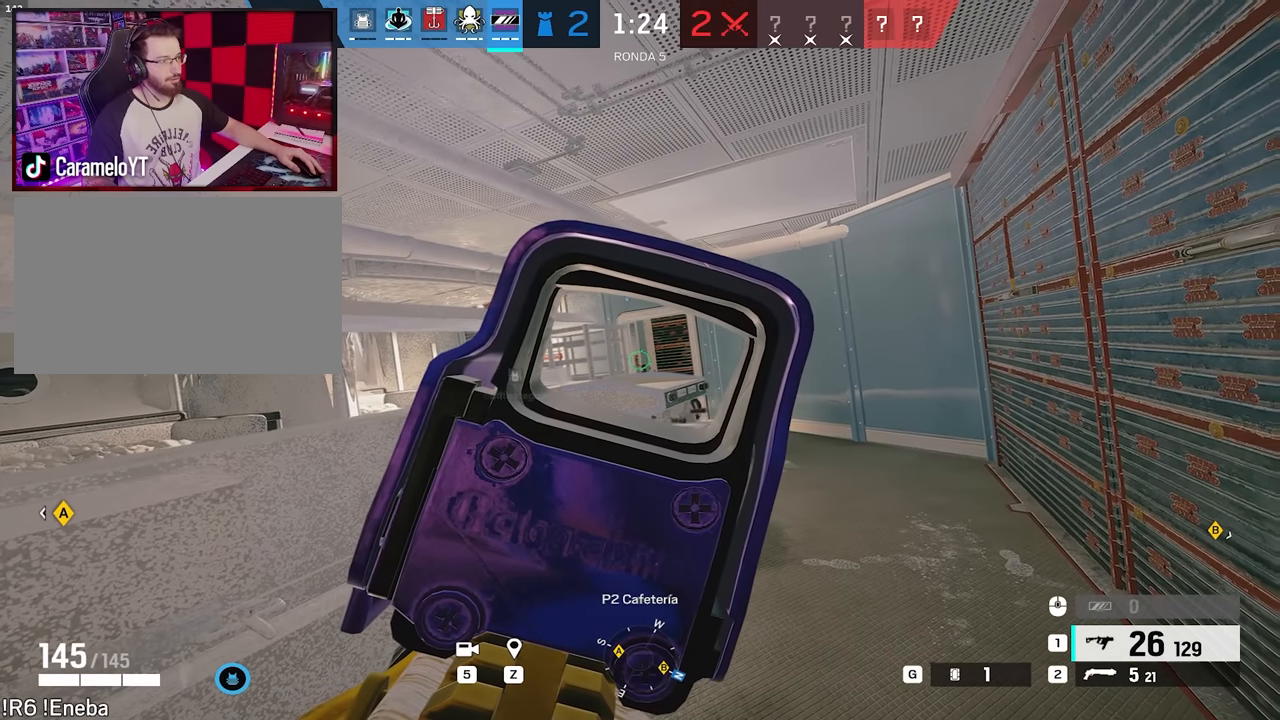
Gameplay with keyboard and mouse; each line is a JSON object with the keys and mouse buttons held at the frame after it. "events" lists presses ("down") and releases ("up") of "1", "2", "3", "4", "5", "a", "alt", "c", "caps_lock", "ctrl", "d", "e", "f", "g", "q", "r", "s", "shift", "space", "t", "tab", "v", "w", "x", "z", "mouse_left", "mouse_wheel" and "mouse_right" between this image and that frame as [ms after this image, input, new state], when the widget could be followed in between. "mouse_left", "mouse_wheel", "mouse_right" = the "left", "wheel", "right" buttons of the "mouse" list. No other keys are recorded. "wheel" means that the mouse wheel is clicked or scrolled. Not read: mouse_move.
{"keys": [], "mouse": ["right"], "events": []}
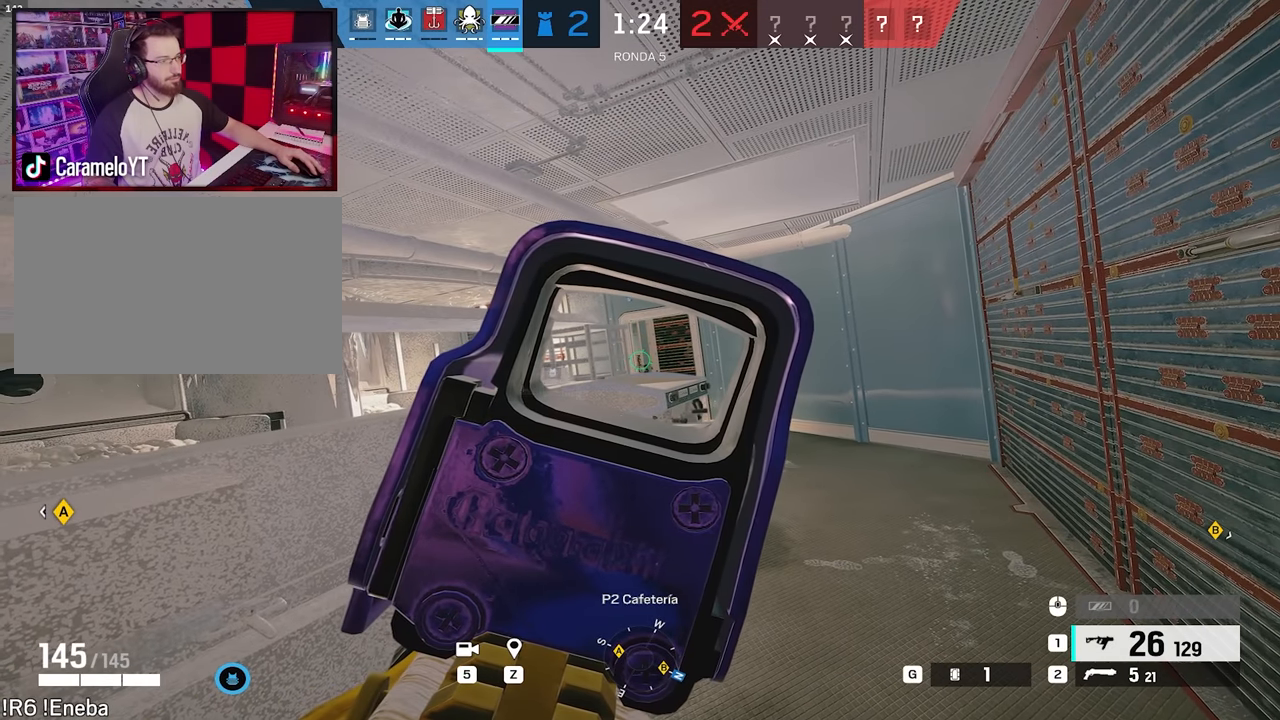
{"keys": [], "mouse": ["right"], "events": []}
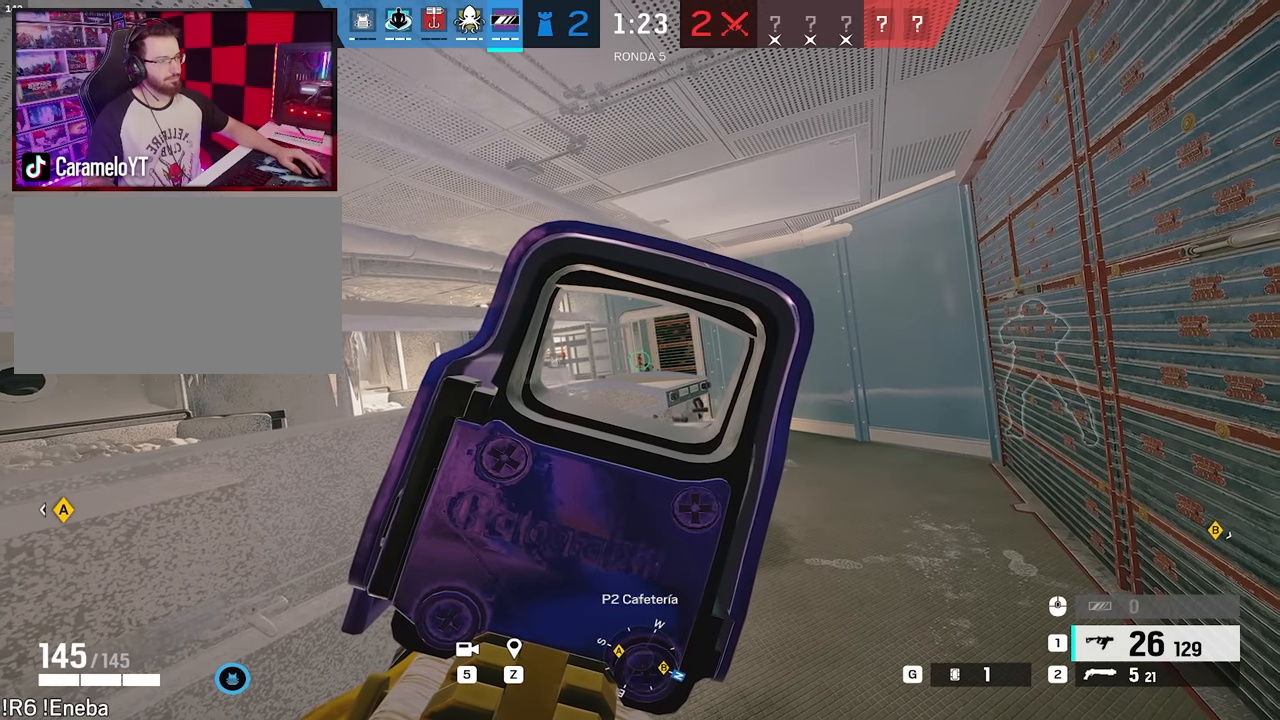
{"keys": [], "mouse": ["right"], "events": []}
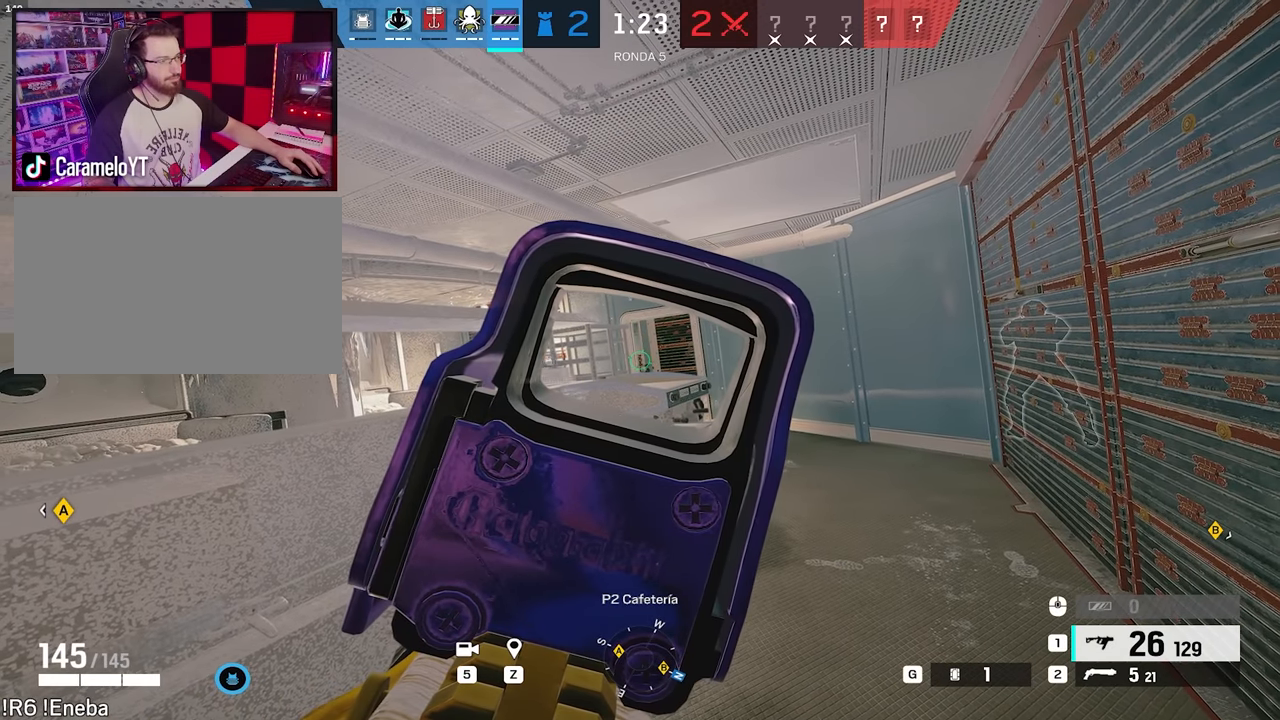
{"keys": [], "mouse": ["right"], "events": []}
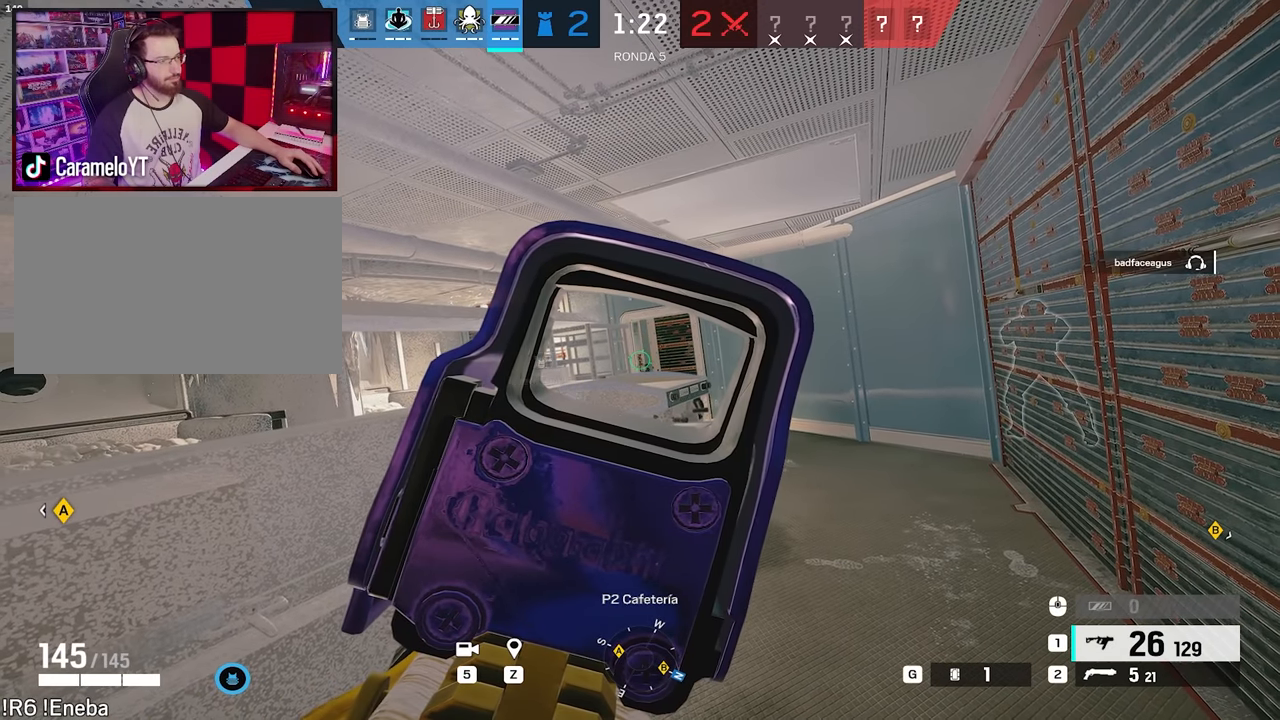
{"keys": [], "mouse": ["right"], "events": []}
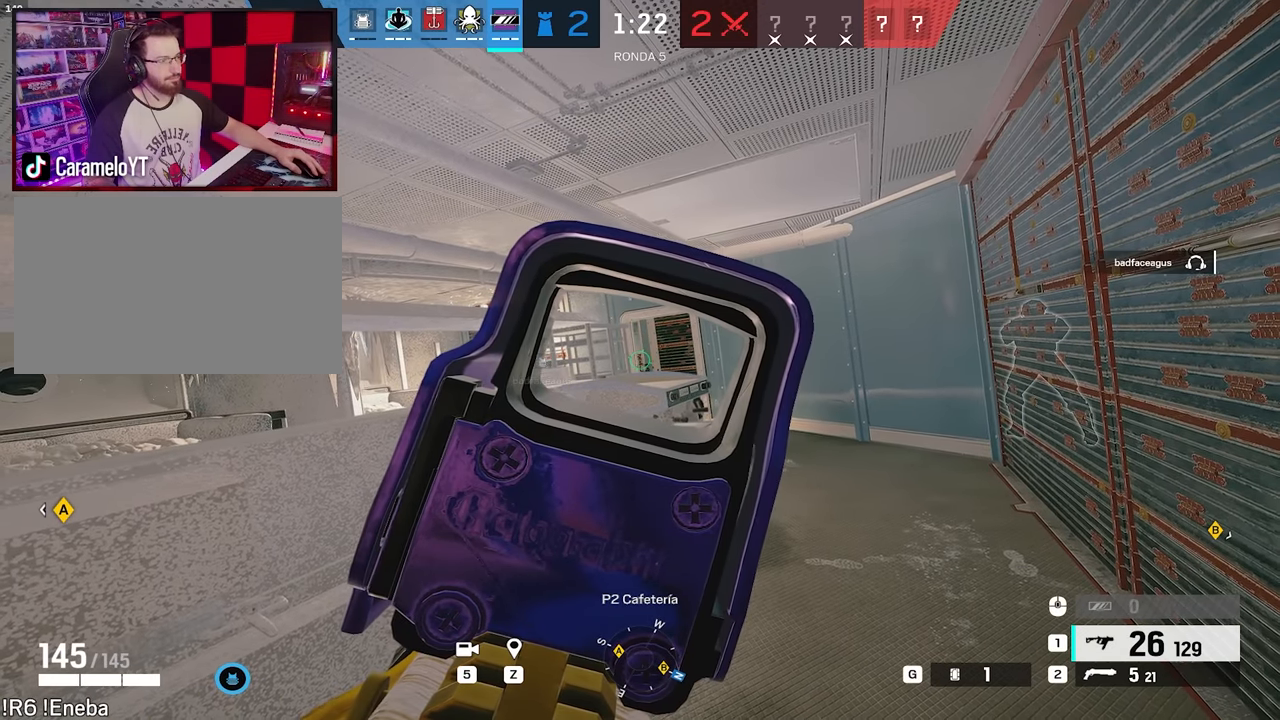
{"keys": [], "mouse": ["right"], "events": []}
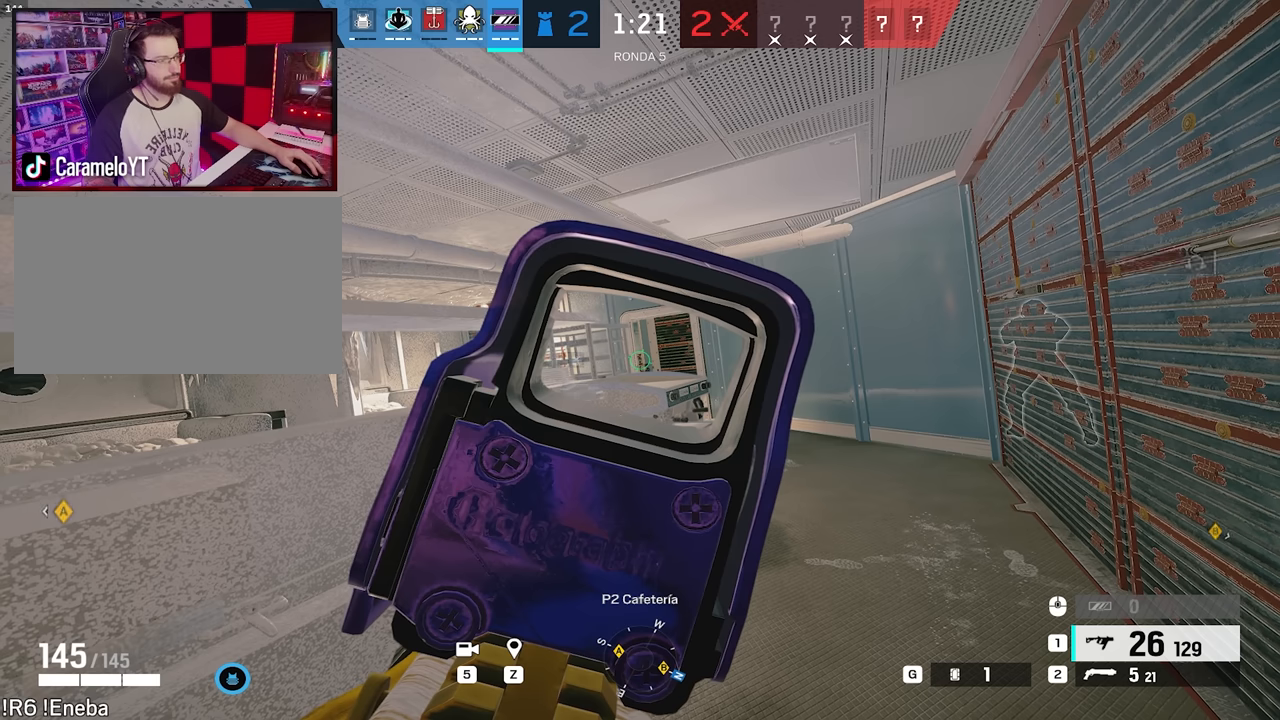
{"keys": [], "mouse": ["right"], "events": []}
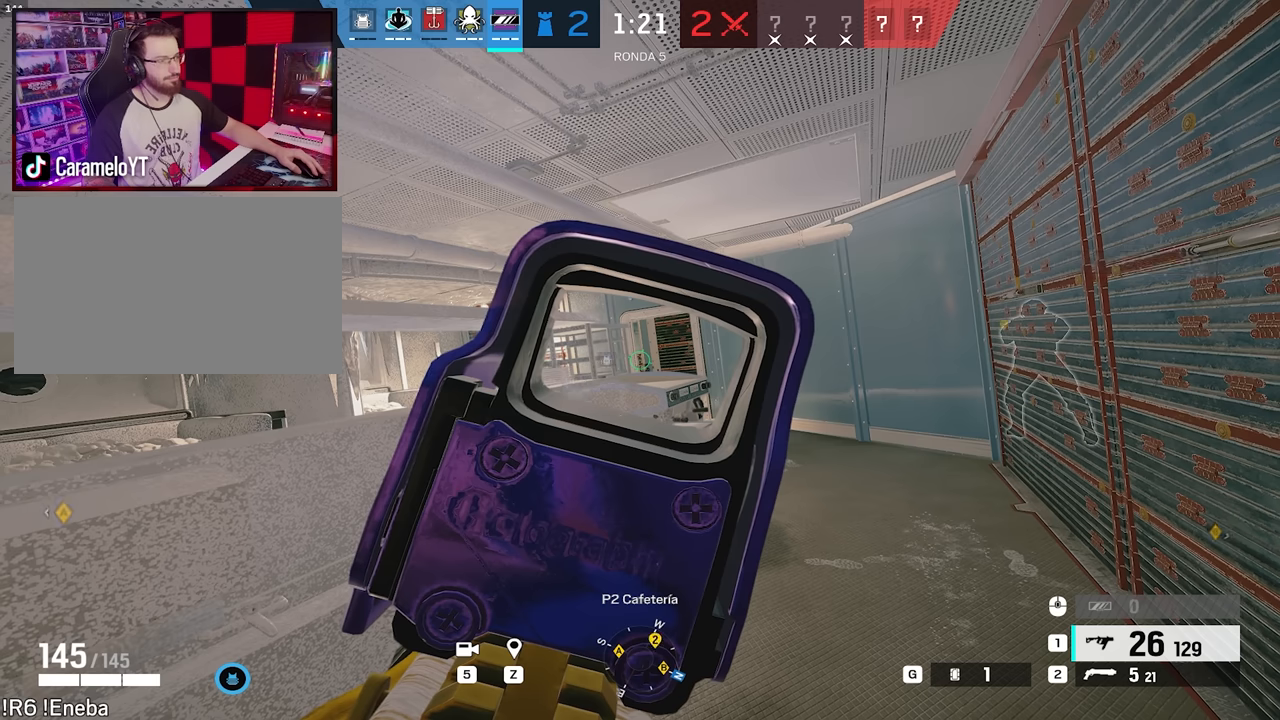
{"keys": [], "mouse": ["right"], "events": []}
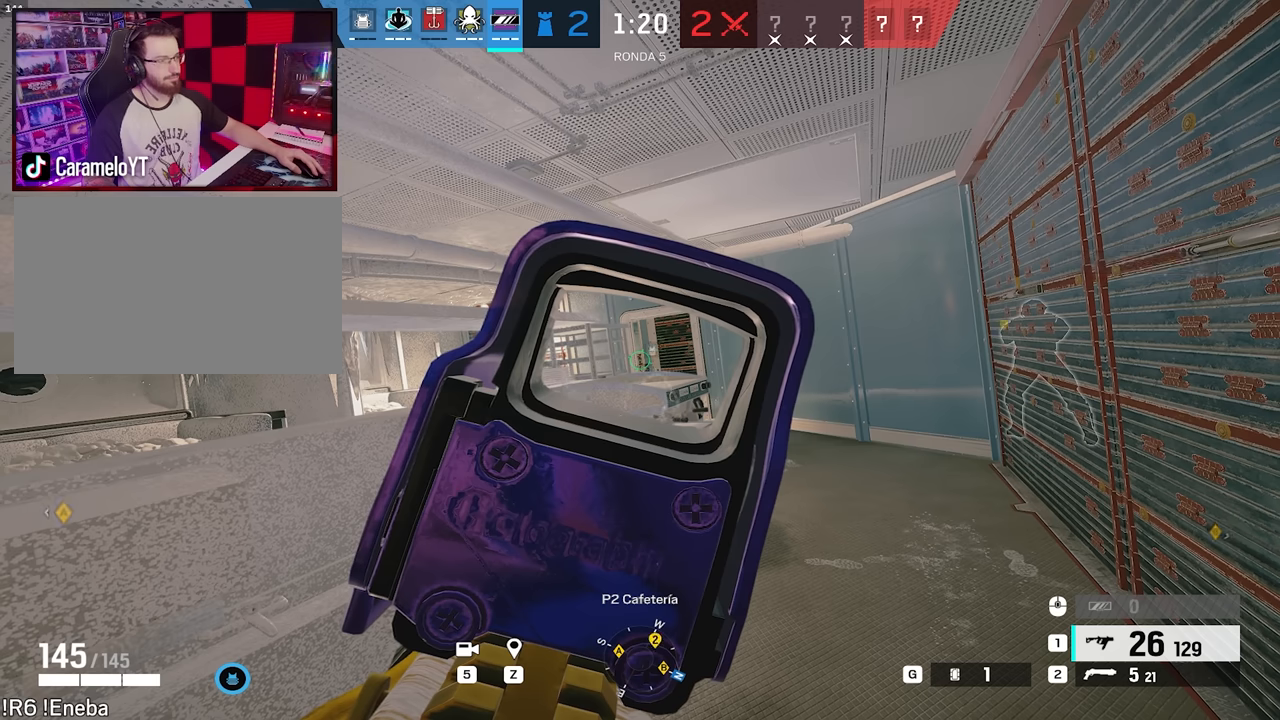
{"keys": [], "mouse": ["right"], "events": []}
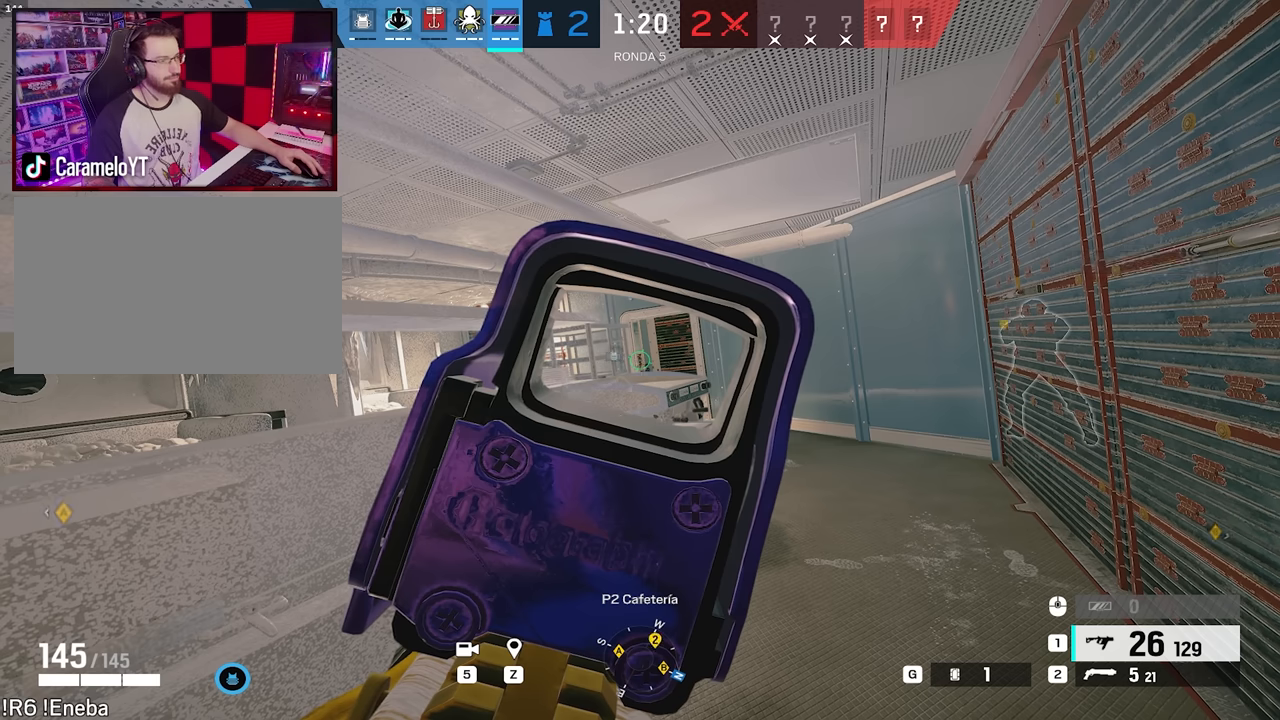
{"keys": [], "mouse": ["right"], "events": []}
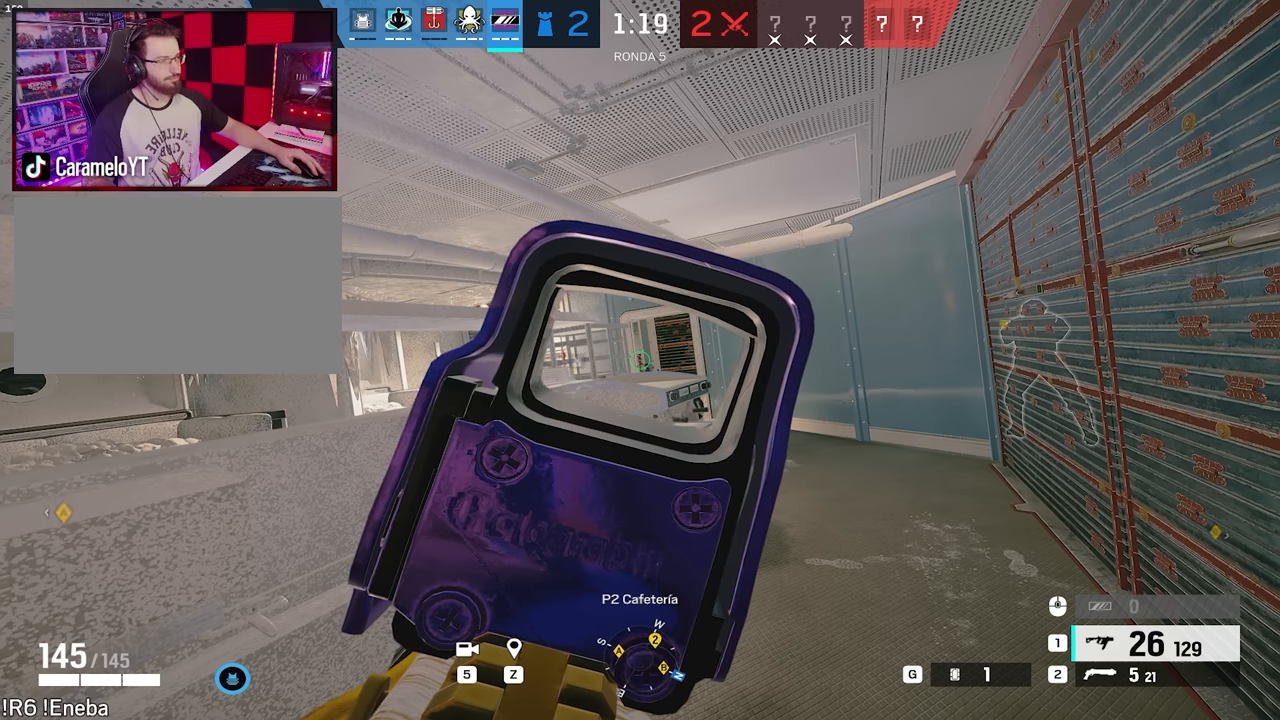
{"keys": [], "mouse": ["right"], "events": []}
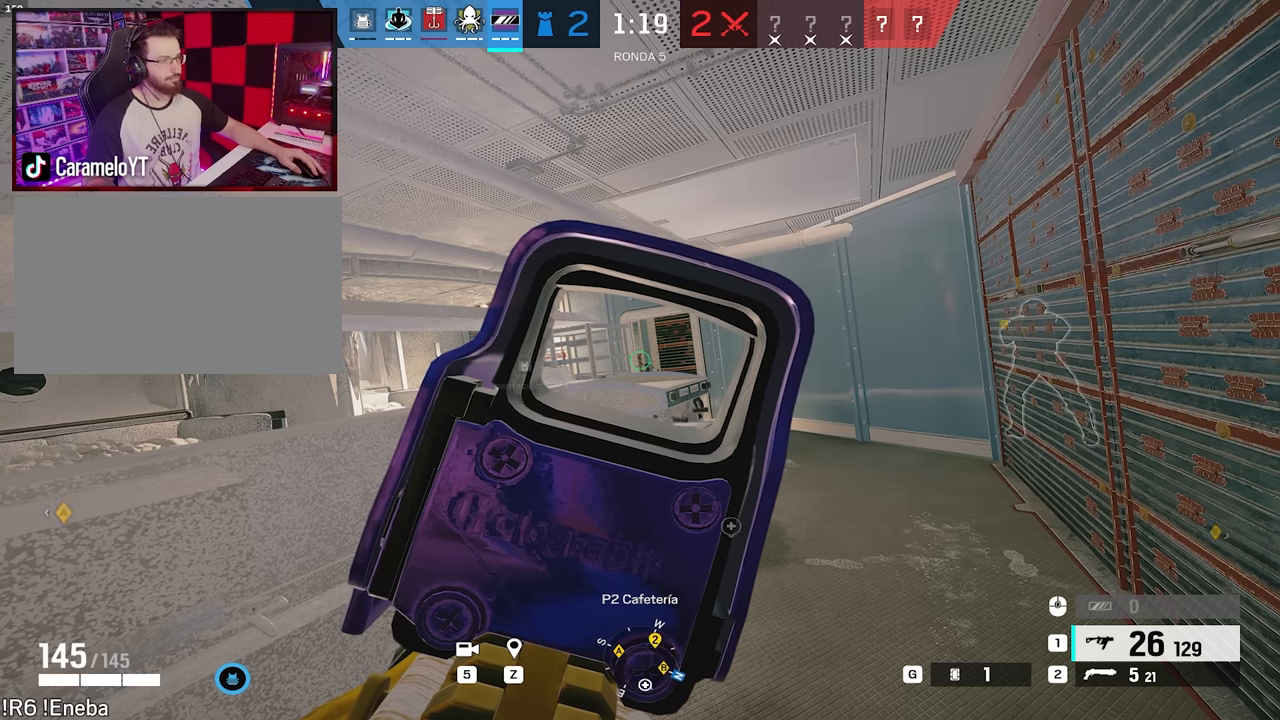
{"keys": ["d", "shift", "w"], "mouse": [], "events": [[350, "mouse_right", "up"], [350, "w", "down"], [434, "shift", "down"], [484, "d", "down"]]}
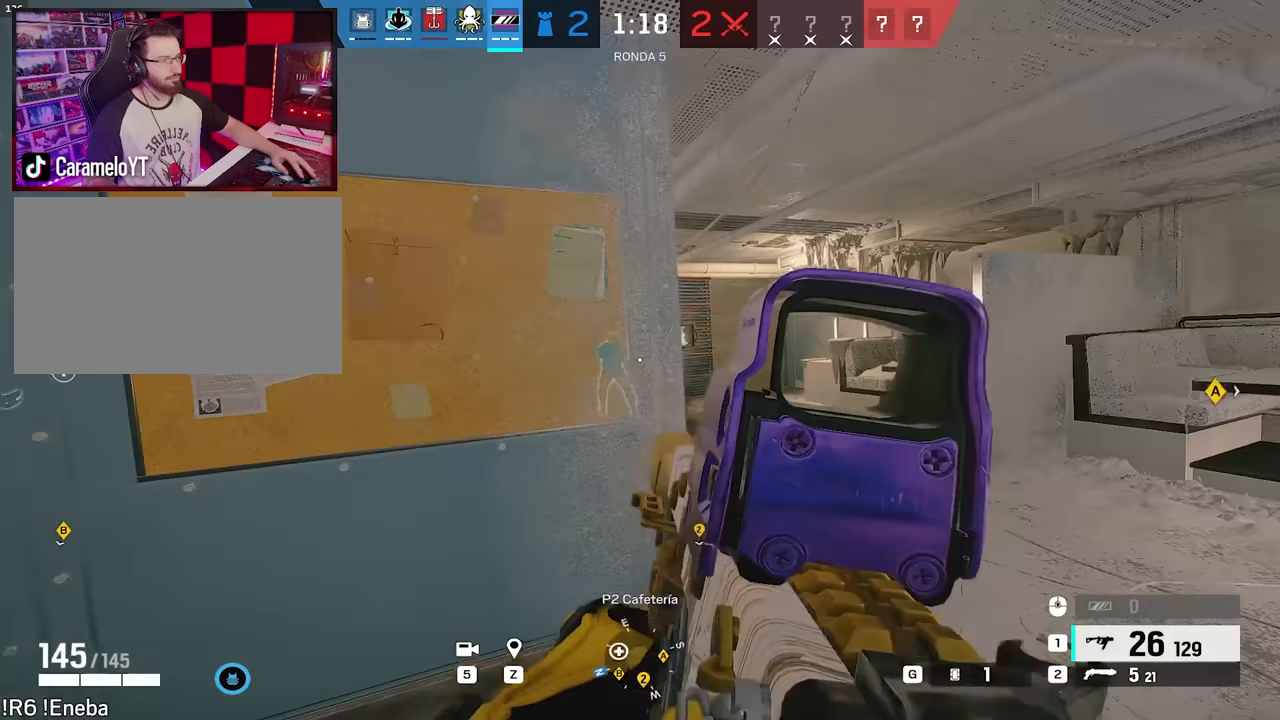
{"keys": ["d"], "mouse": [], "events": [[367, "w", "up"], [417, "e", "down"], [417, "shift", "up"], [500, "e", "up"]]}
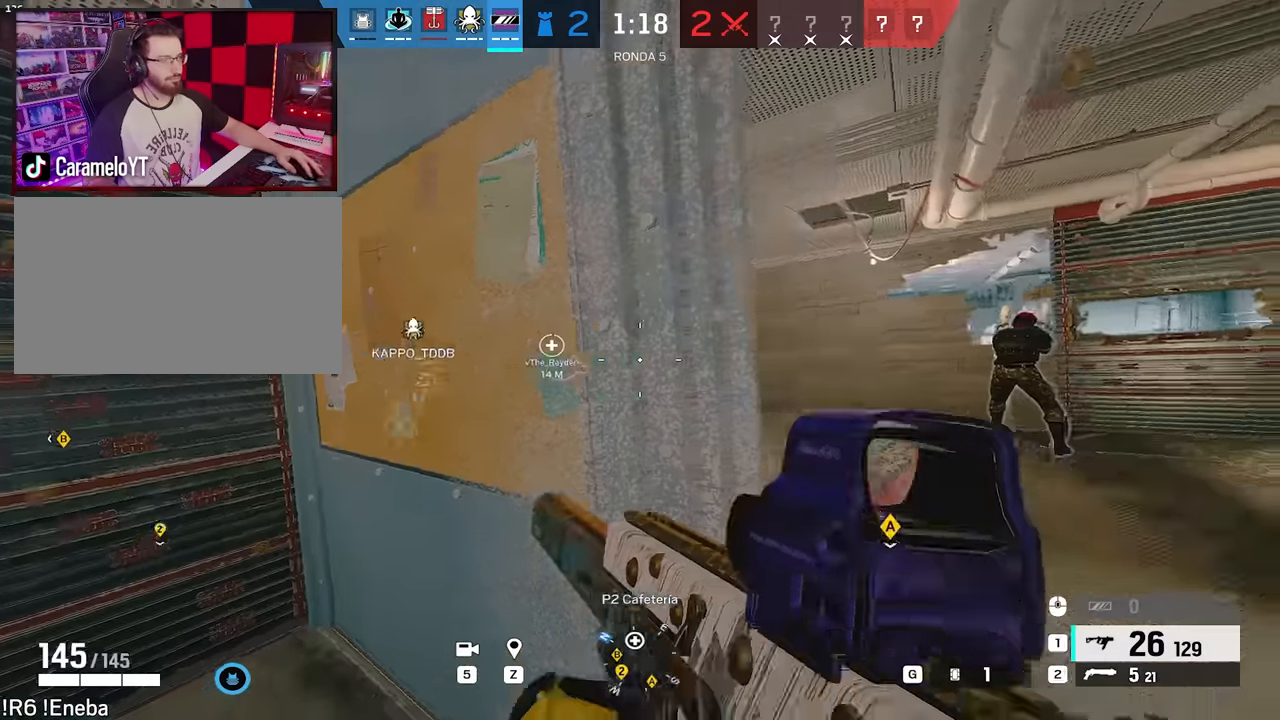
{"keys": ["d", "shift", "w"], "mouse": [], "events": [[234, "w", "down"], [284, "shift", "down"], [334, "shift", "up"], [434, "shift", "down"]]}
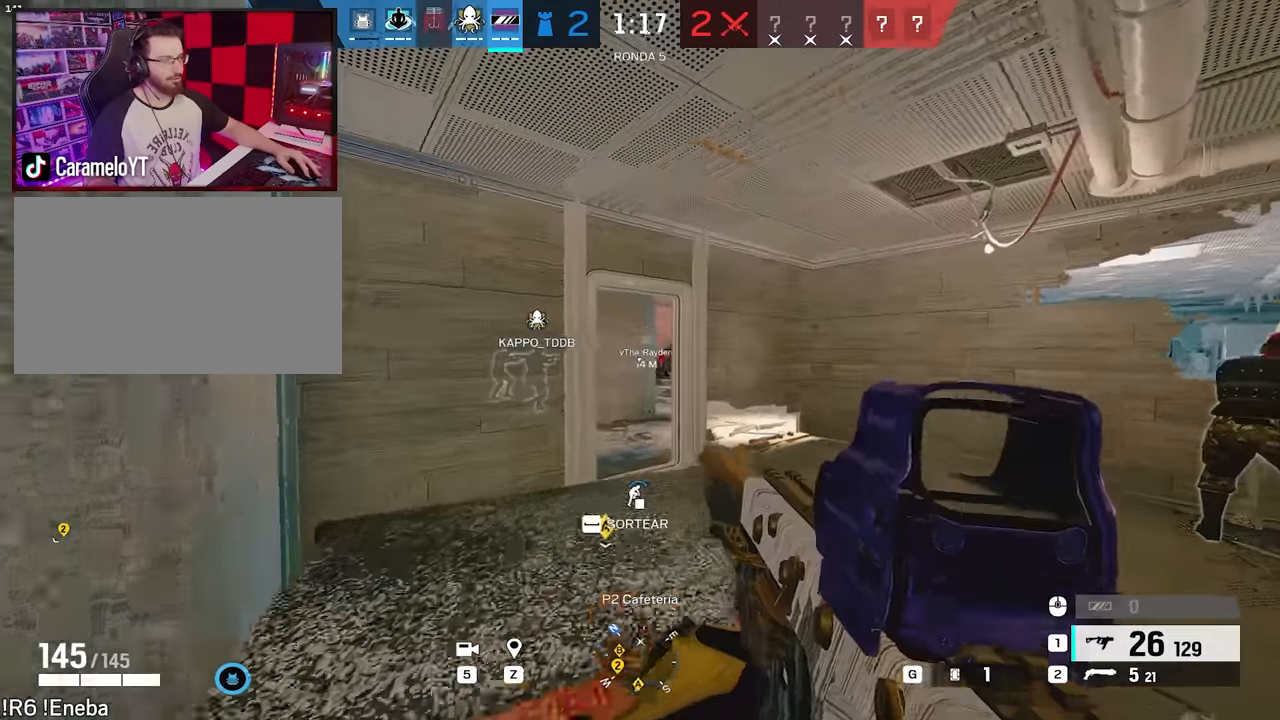
{"keys": ["d", "w"], "mouse": [], "events": [[200, "w", "up"], [250, "e", "down"], [250, "shift", "up"], [350, "e", "up"], [484, "w", "down"]]}
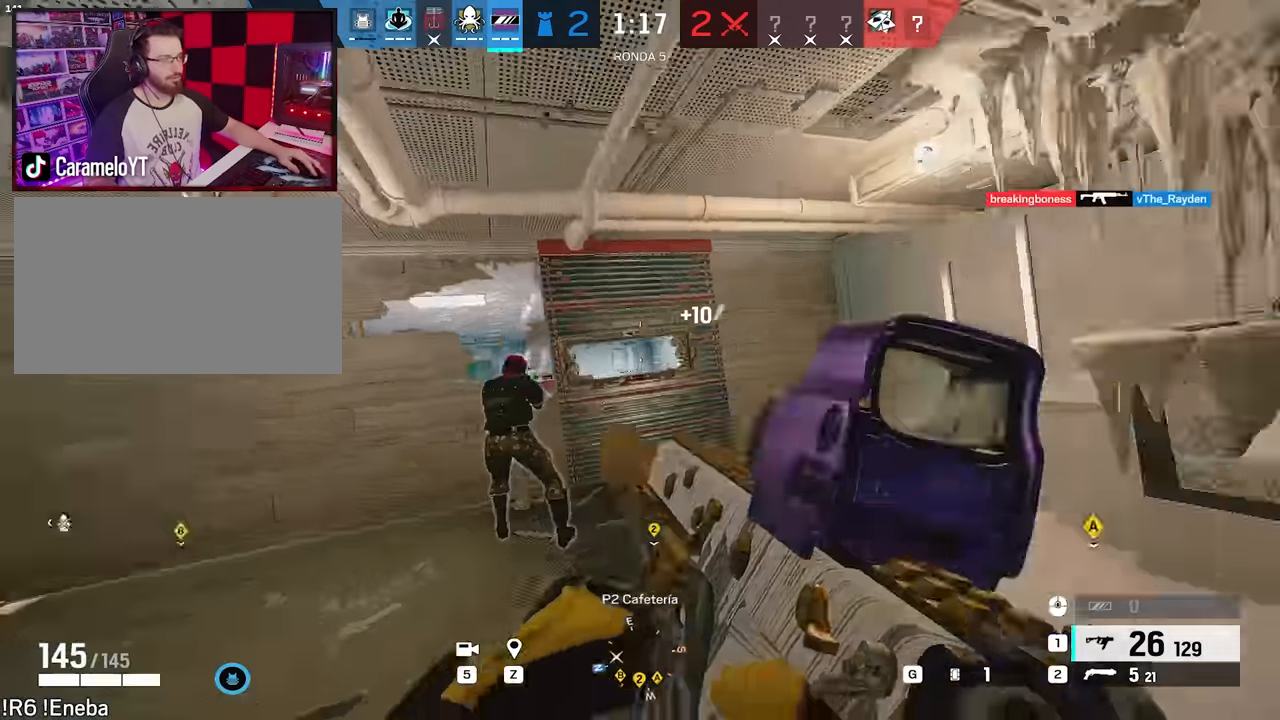
{"keys": ["d", "e"], "mouse": [], "events": [[34, "shift", "down"], [134, "shift", "up"], [167, "shift", "down"], [450, "w", "up"], [500, "e", "down"], [500, "shift", "up"]]}
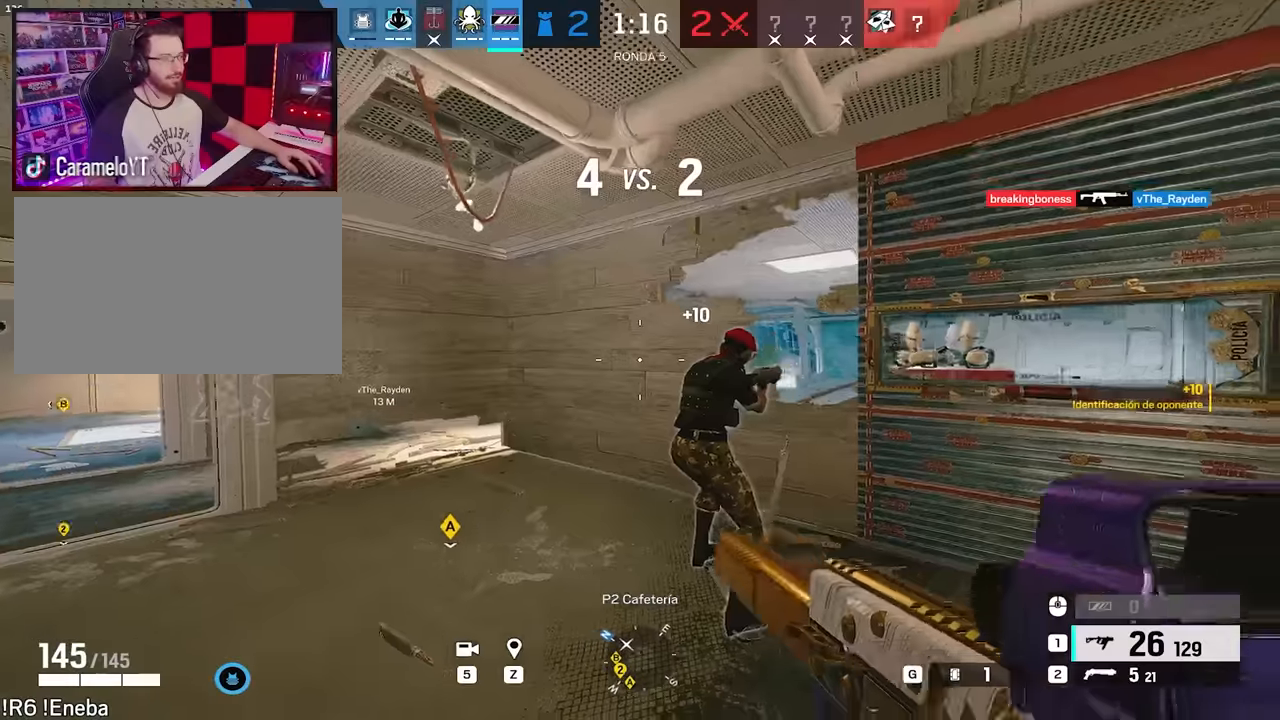
{"keys": ["d"], "mouse": [], "events": [[100, "e", "up"]]}
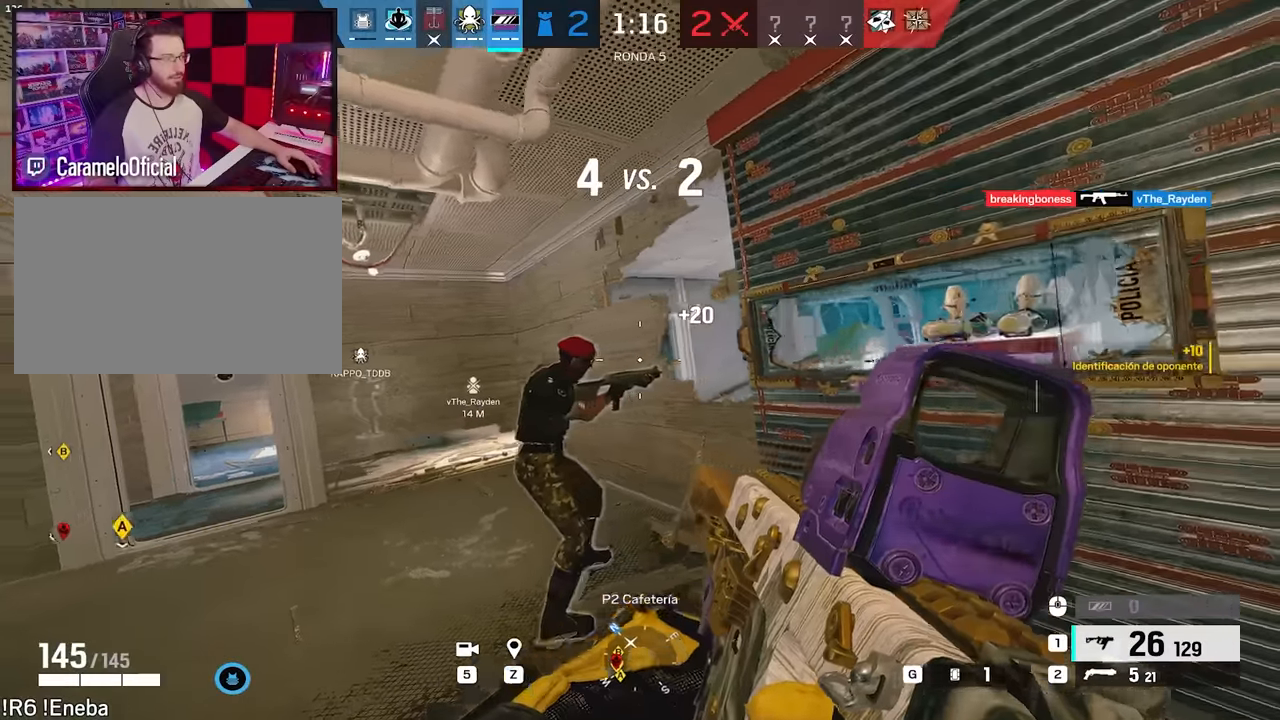
{"keys": ["d", "w"], "mouse": [], "events": [[250, "mouse_right", "down"], [250, "w", "down"], [434, "mouse_right", "up"]]}
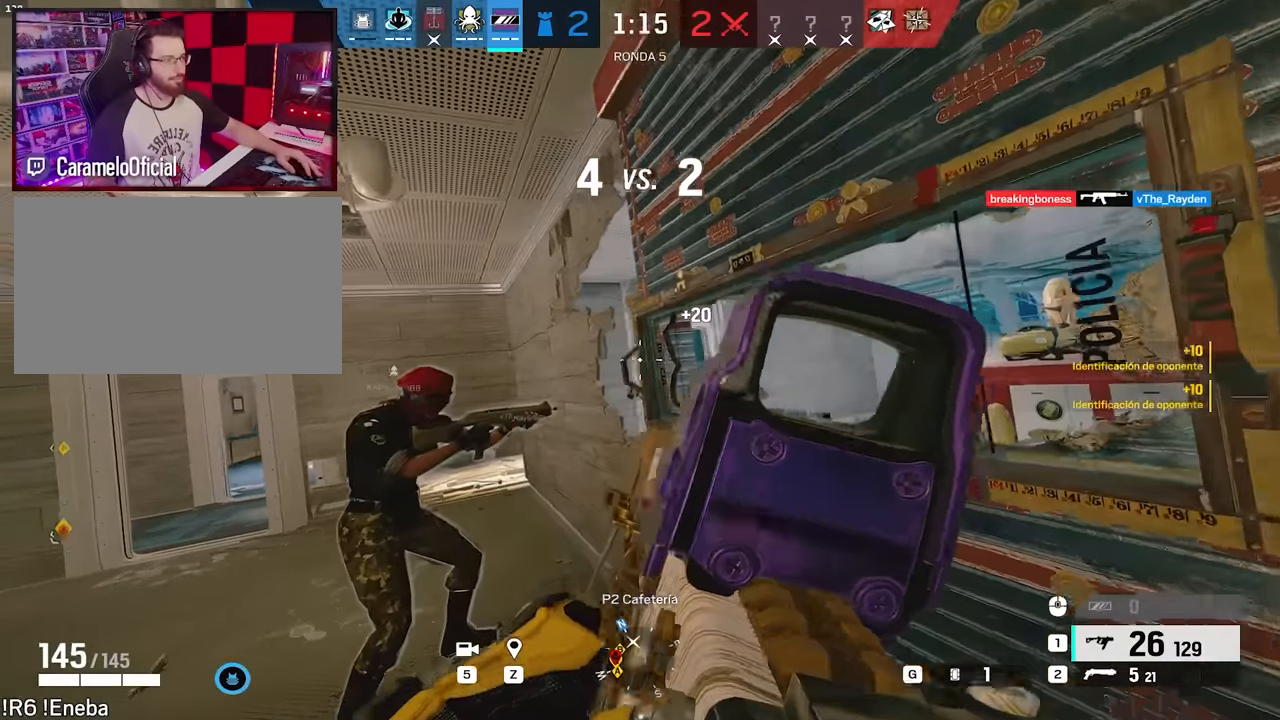
{"keys": ["a", "alt"], "mouse": [], "events": [[84, "q", "down"], [134, "q", "up"], [184, "w", "up"], [267, "alt", "down"], [450, "a", "down"], [450, "d", "up"], [450, "mouse_wheel", "down"], [500, "mouse_wheel", "up"]]}
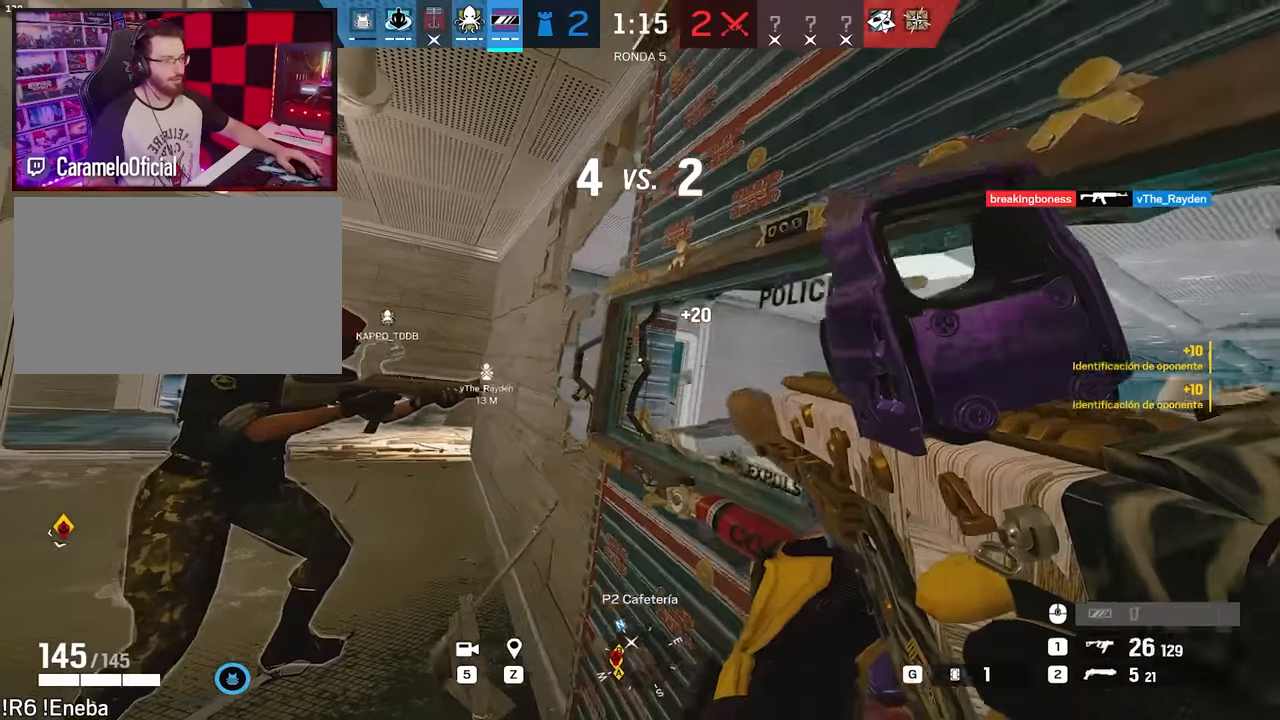
{"keys": ["a"], "mouse": [], "events": [[50, "s", "down"], [100, "a", "up"], [100, "alt", "up"], [184, "alt", "down"], [284, "d", "down"], [334, "d", "up"], [334, "s", "up"], [384, "a", "down"], [384, "alt", "up"]]}
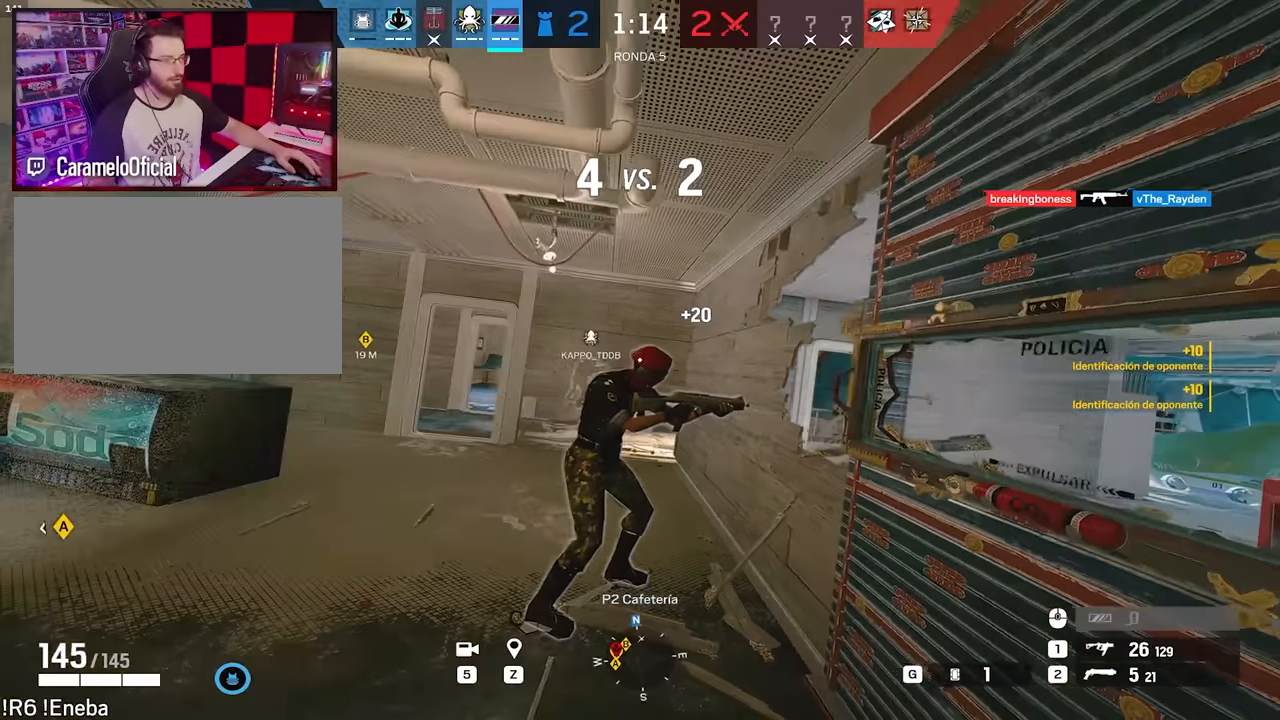
{"keys": ["d", "e"], "mouse": [], "events": [[117, "w", "down"], [300, "w", "up"], [350, "a", "up"], [350, "d", "down"], [450, "e", "down"]]}
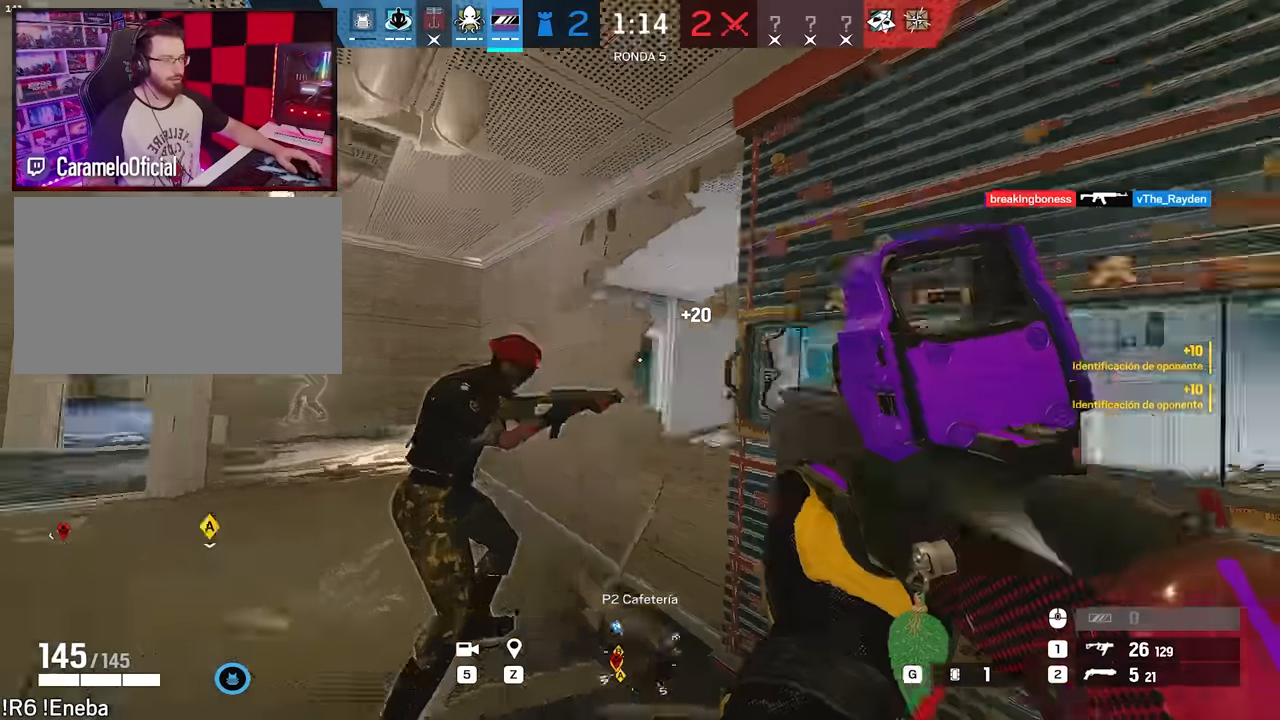
{"keys": ["alt"], "mouse": [], "events": [[84, "e", "up"], [84, "mouse_wheel", "down"], [217, "mouse_wheel", "up"], [267, "alt", "down"], [417, "q", "down"], [450, "d", "up"], [500, "q", "up"]]}
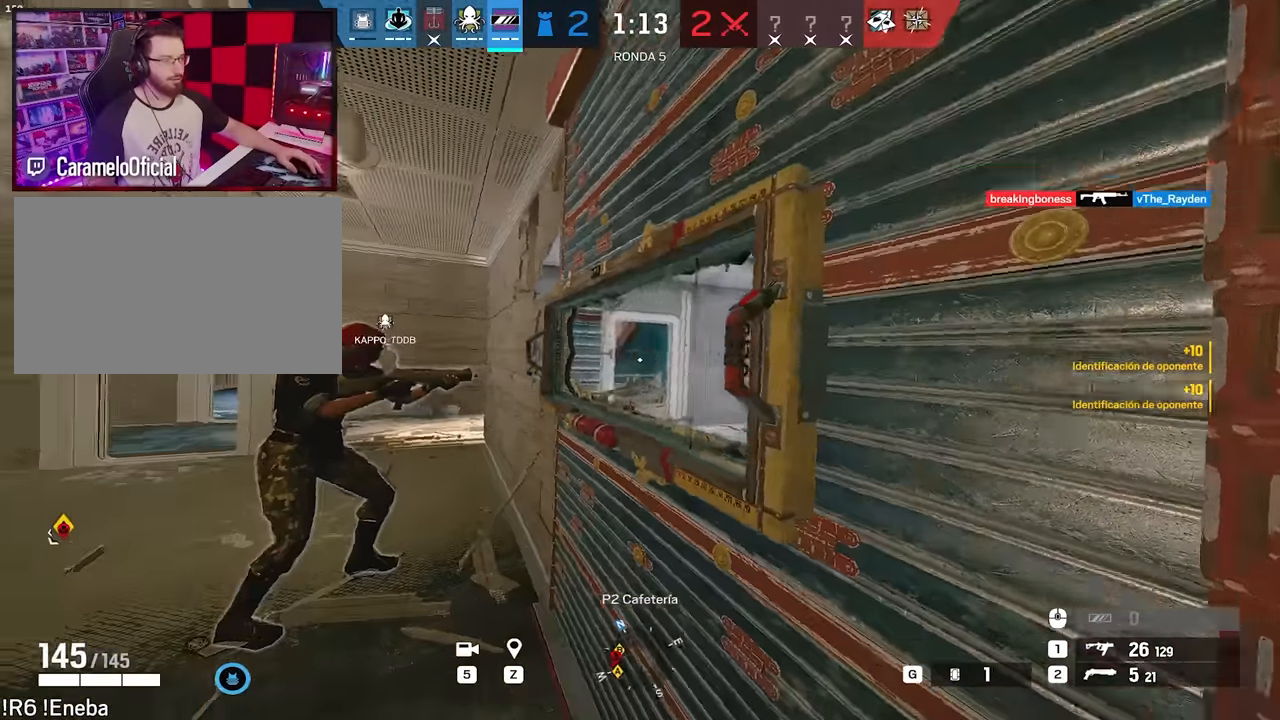
{"keys": ["alt"], "mouse": [], "events": [[100, "d", "down"], [100, "w", "down"], [234, "w", "up"], [467, "d", "up"]]}
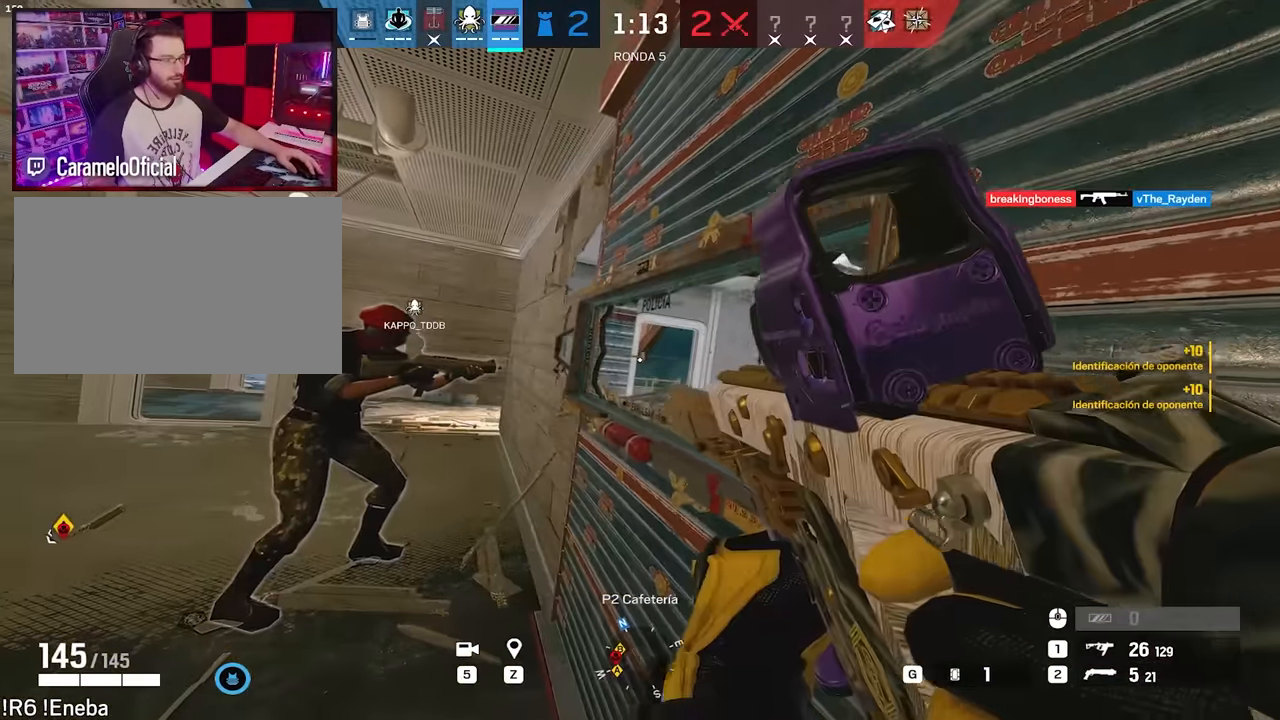
{"keys": [], "mouse": [], "events": [[17, "alt", "up"]]}
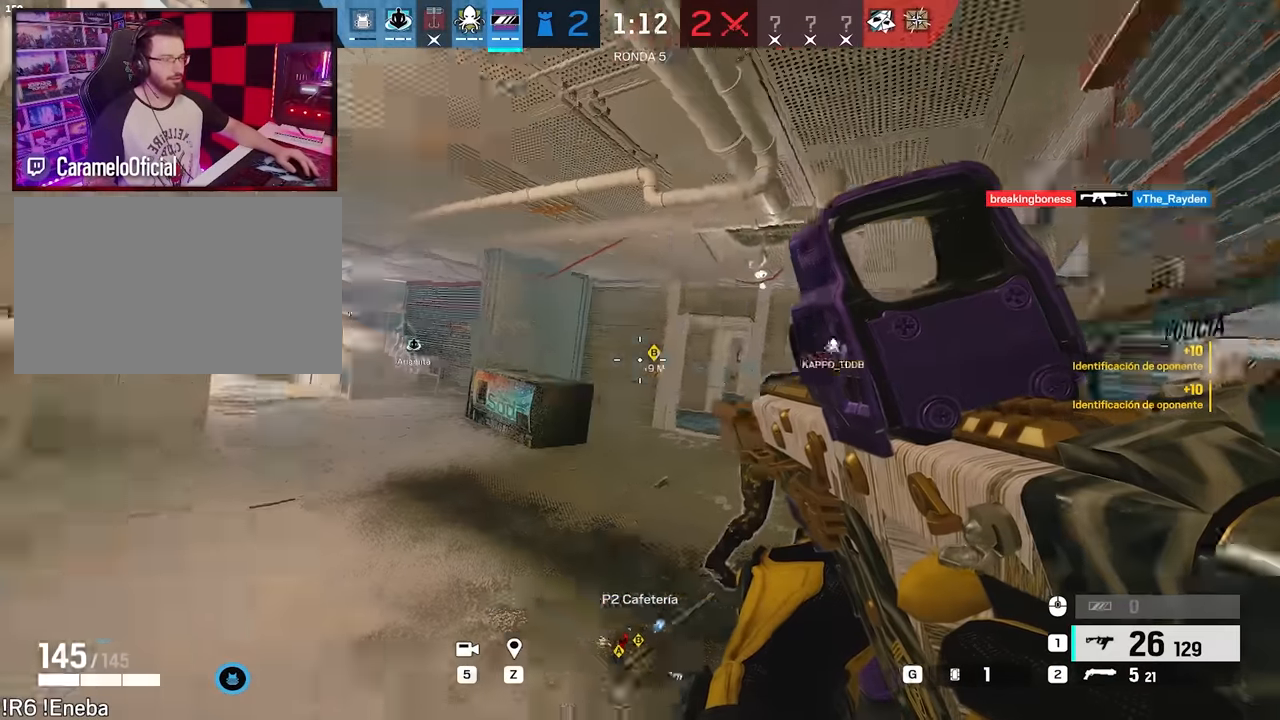
{"keys": [], "mouse": [], "events": []}
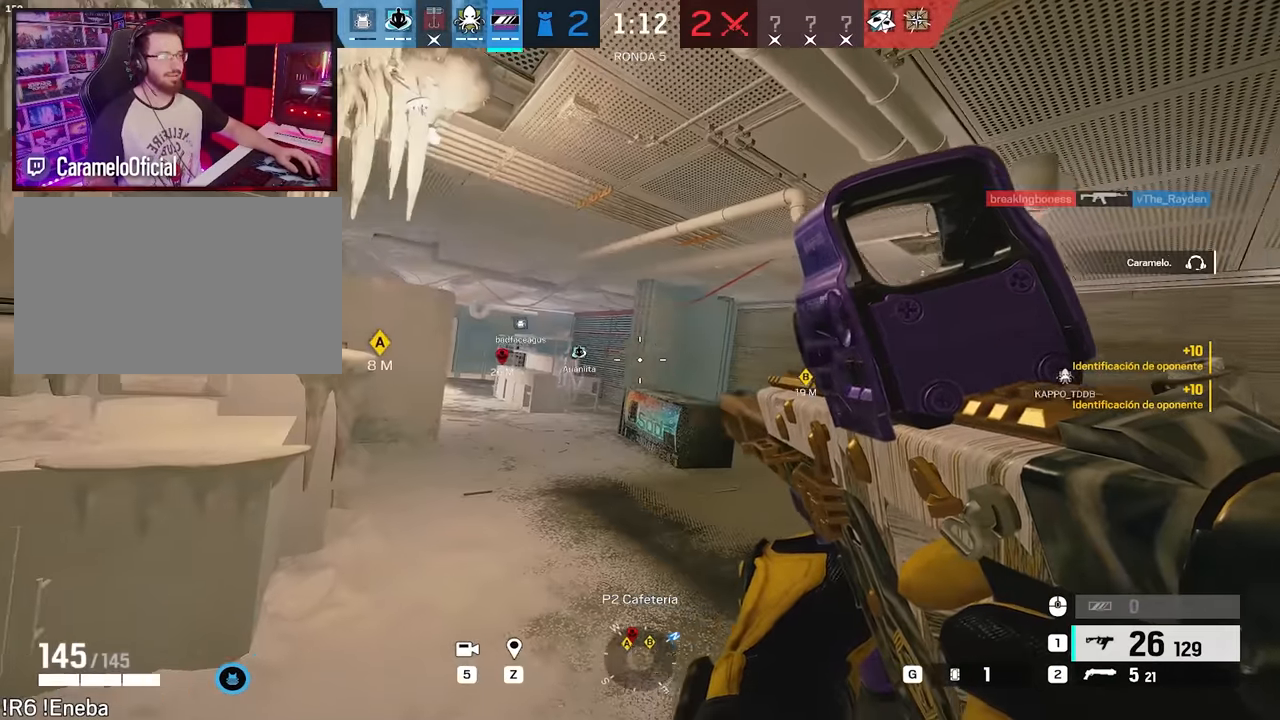
{"keys": ["a"], "mouse": [], "events": [[100, "a", "down"], [100, "ctrl", "down"], [234, "ctrl", "up"]]}
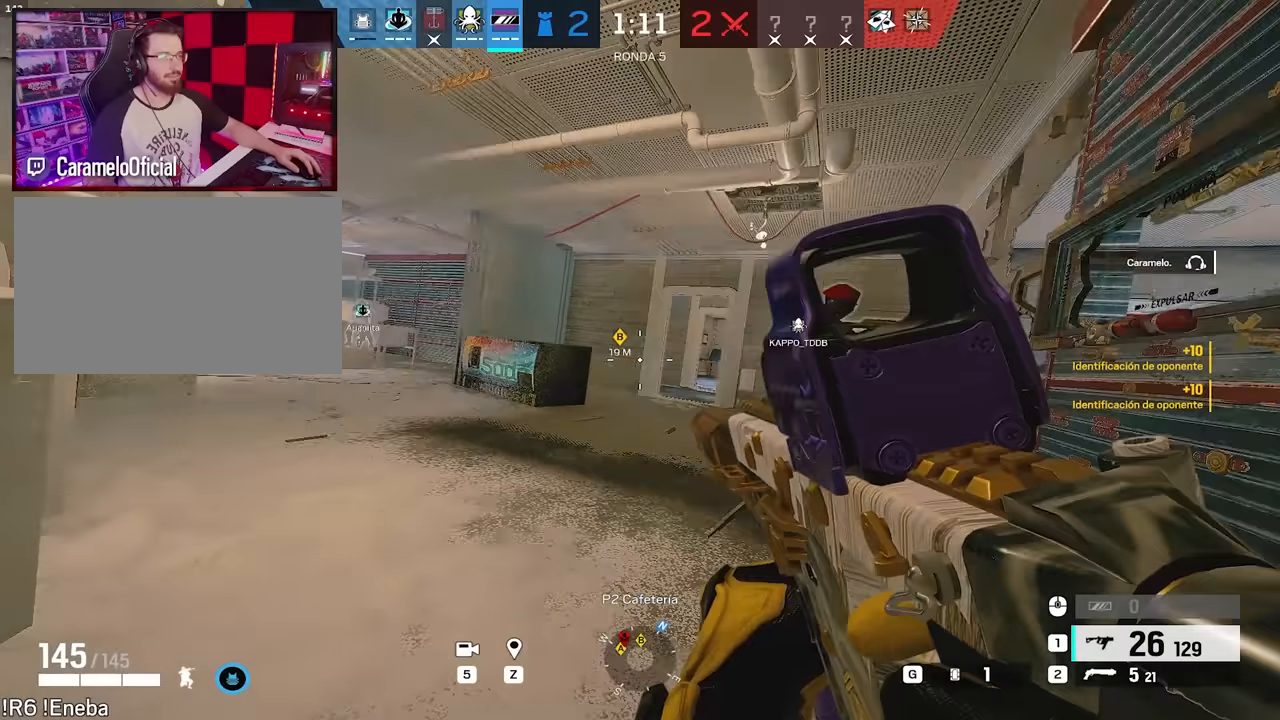
{"keys": ["d", "w"], "mouse": [], "events": [[67, "ctrl", "down"], [167, "ctrl", "up"], [200, "a", "up"], [250, "d", "down"], [300, "e", "down"], [400, "e", "up"], [400, "q", "down"], [434, "q", "up"], [484, "w", "down"]]}
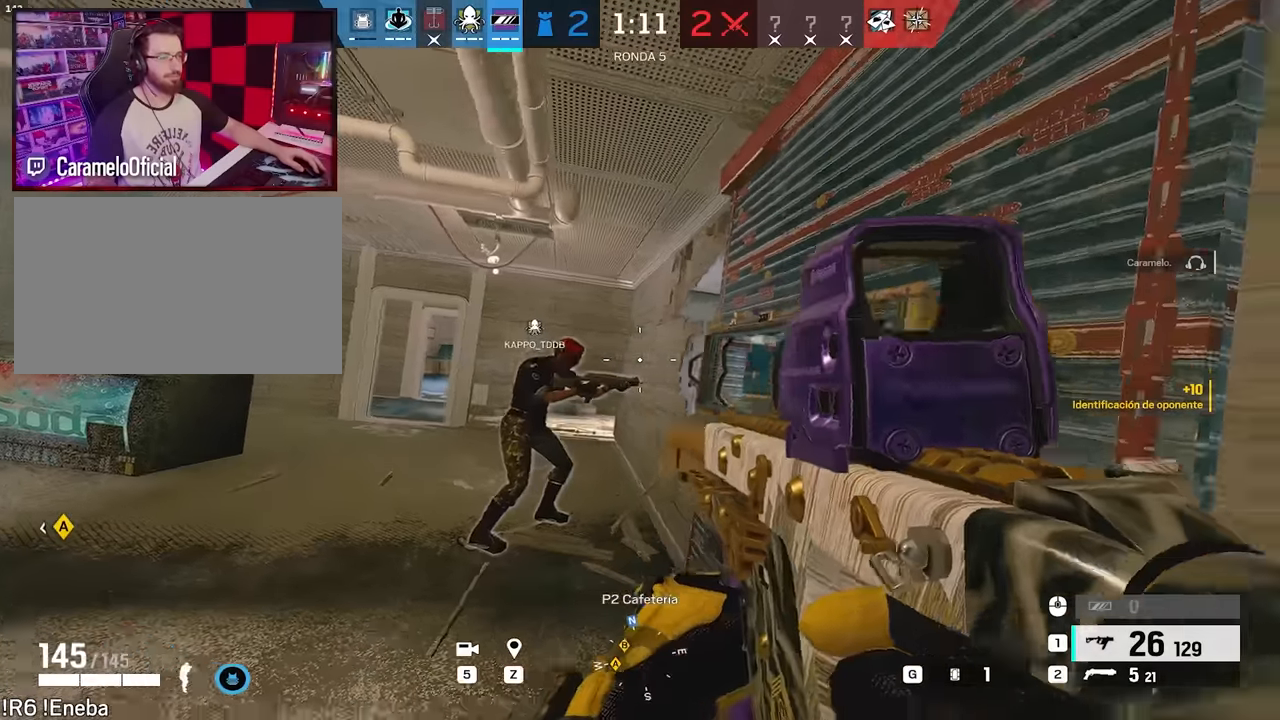
{"keys": ["a"], "mouse": [], "events": [[217, "alt", "down"], [217, "d", "up"], [450, "a", "down"], [450, "alt", "up"], [450, "w", "up"]]}
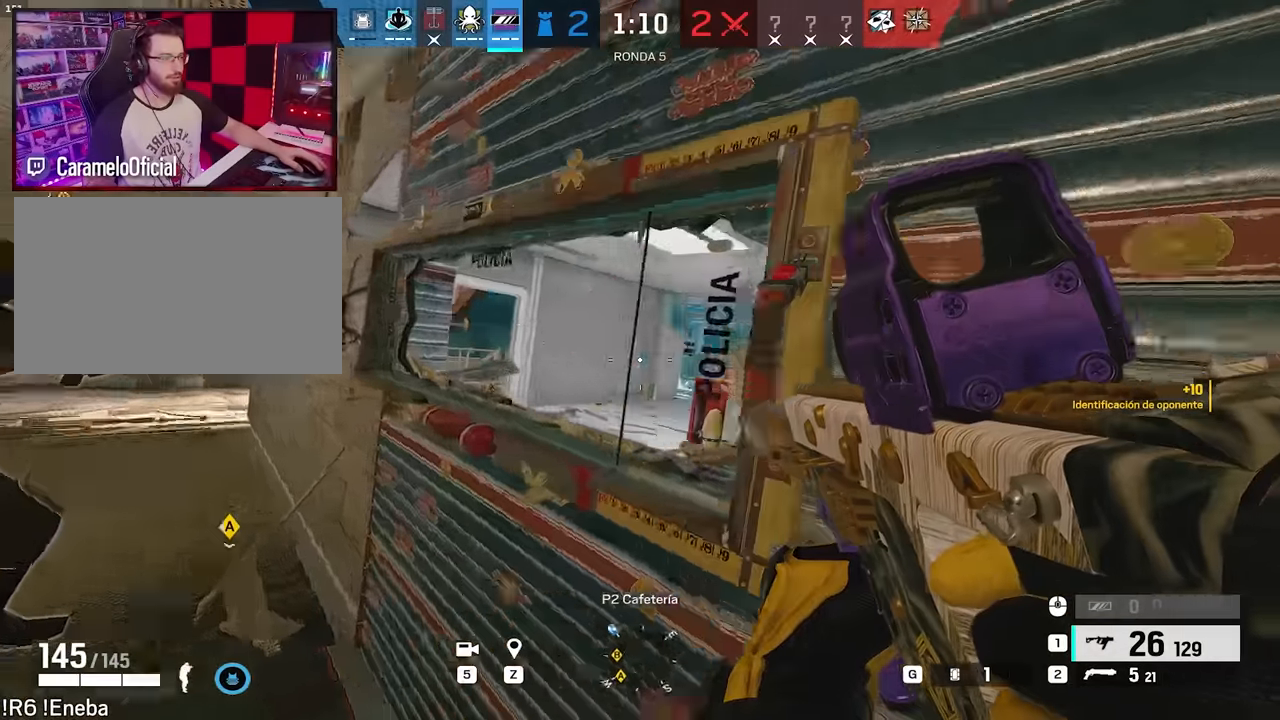
{"keys": ["alt", "d"], "mouse": [], "events": [[150, "a", "up"], [150, "d", "down"], [284, "alt", "down"], [334, "a", "down"], [384, "d", "up"], [467, "a", "up"], [467, "d", "down"]]}
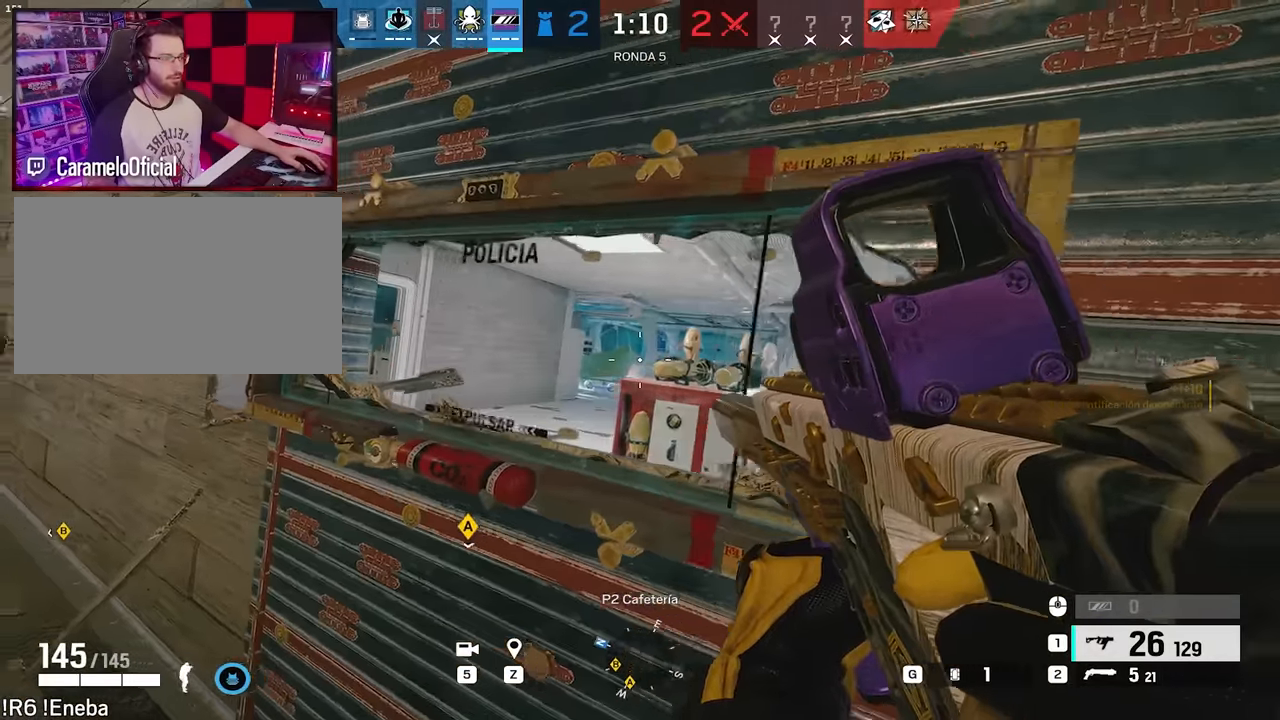
{"keys": ["alt"], "mouse": [], "events": [[167, "e", "down"], [250, "q", "down"], [350, "d", "up"], [350, "e", "up"], [400, "q", "up"]]}